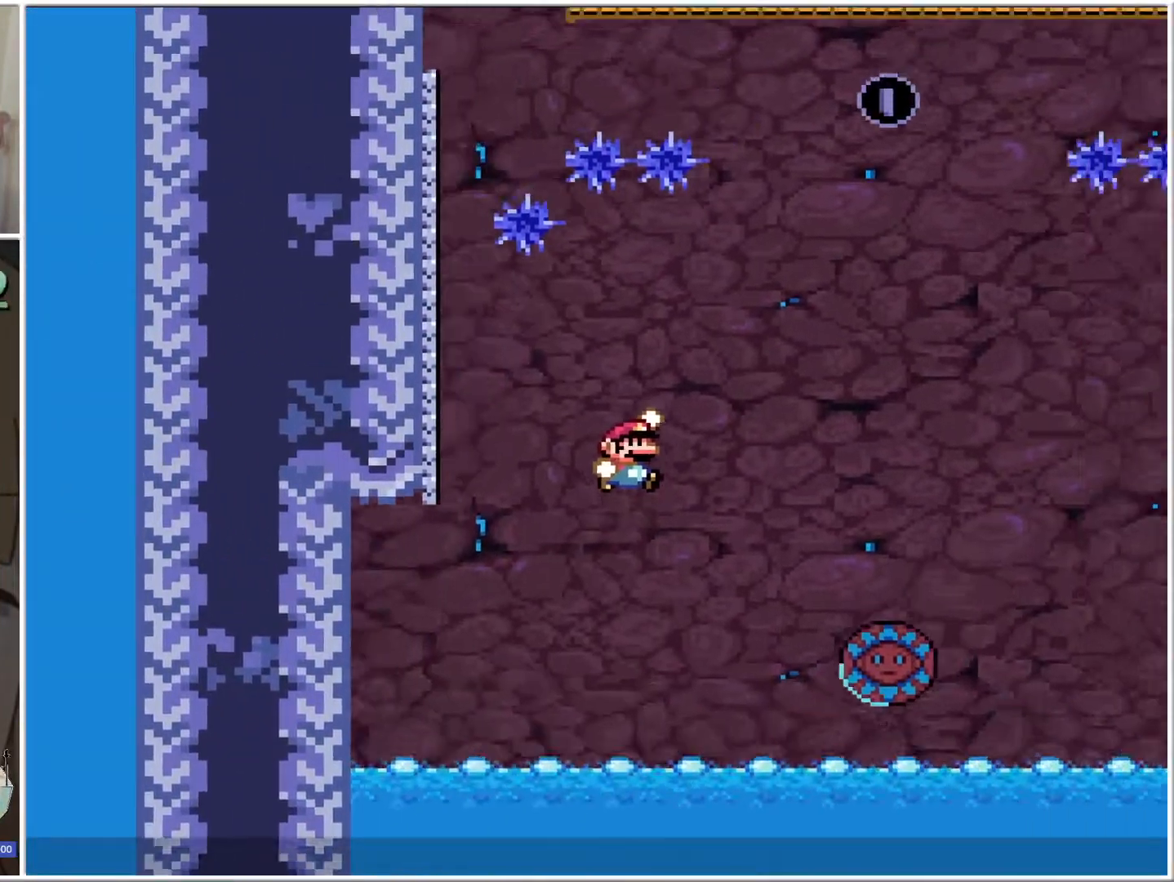
Gameplay with a controller (Nintendo layout); each line is a JSON object with the inputs held at the frame after it. "events" lists button and stick changes between this image and that frame as [ms after this image, input, new state], when the widget could be followed in between. Not read: L3 R3.
{"buttons": ["B", "X", "DPAD_RIGHT"], "events": [[167, "DPAD_RIGHT", "up"], [283, "DPAD_LEFT", "down"], [483, "DPAD_LEFT", "up"], [483, "DPAD_RIGHT", "down"]]}
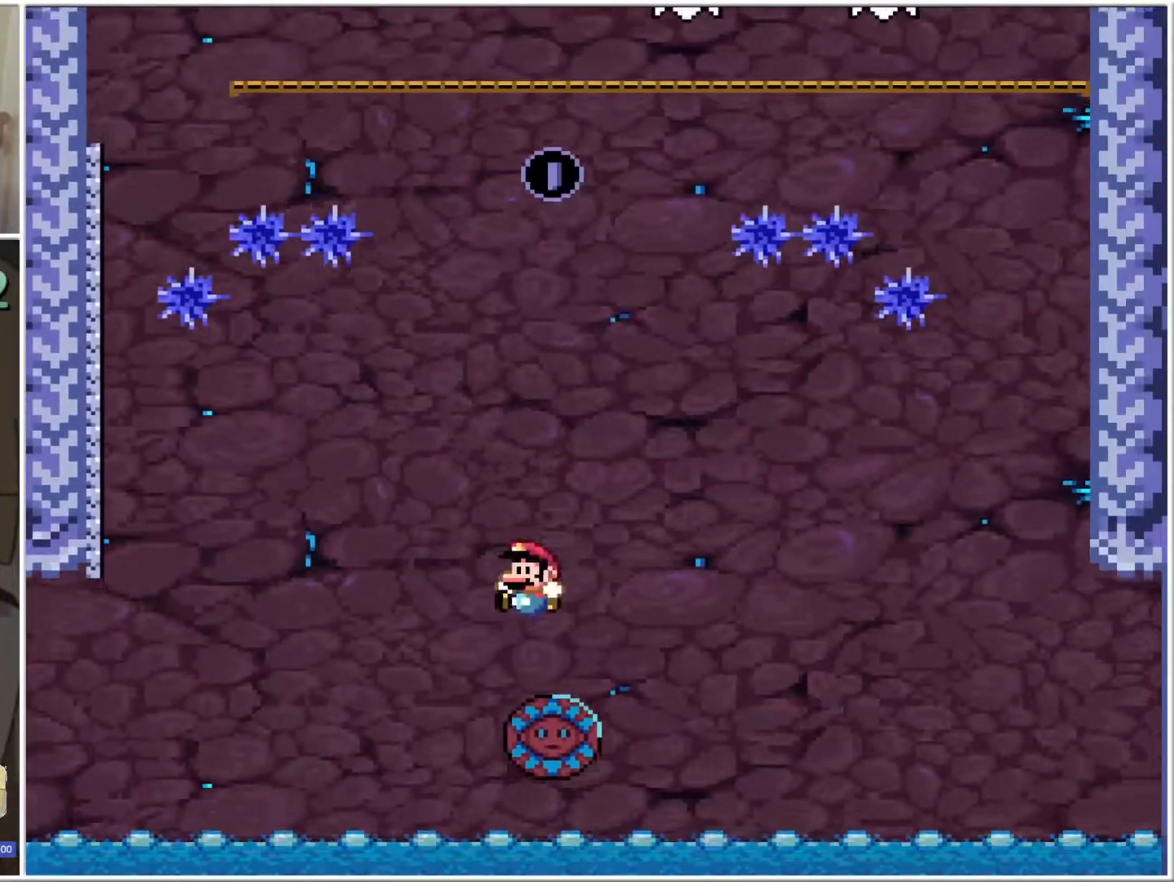
{"buttons": ["B", "X", "DPAD_RIGHT"], "events": [[67, "DPAD_RIGHT", "up"], [117, "DPAD_LEFT", "down"], [250, "DPAD_LEFT", "up"], [250, "DPAD_UP", "down"], [283, "DPAD_RIGHT", "down"], [283, "DPAD_UP", "up"], [350, "DPAD_LEFT", "down"], [350, "DPAD_RIGHT", "up"], [417, "DPAD_LEFT", "up"], [450, "DPAD_RIGHT", "down"]]}
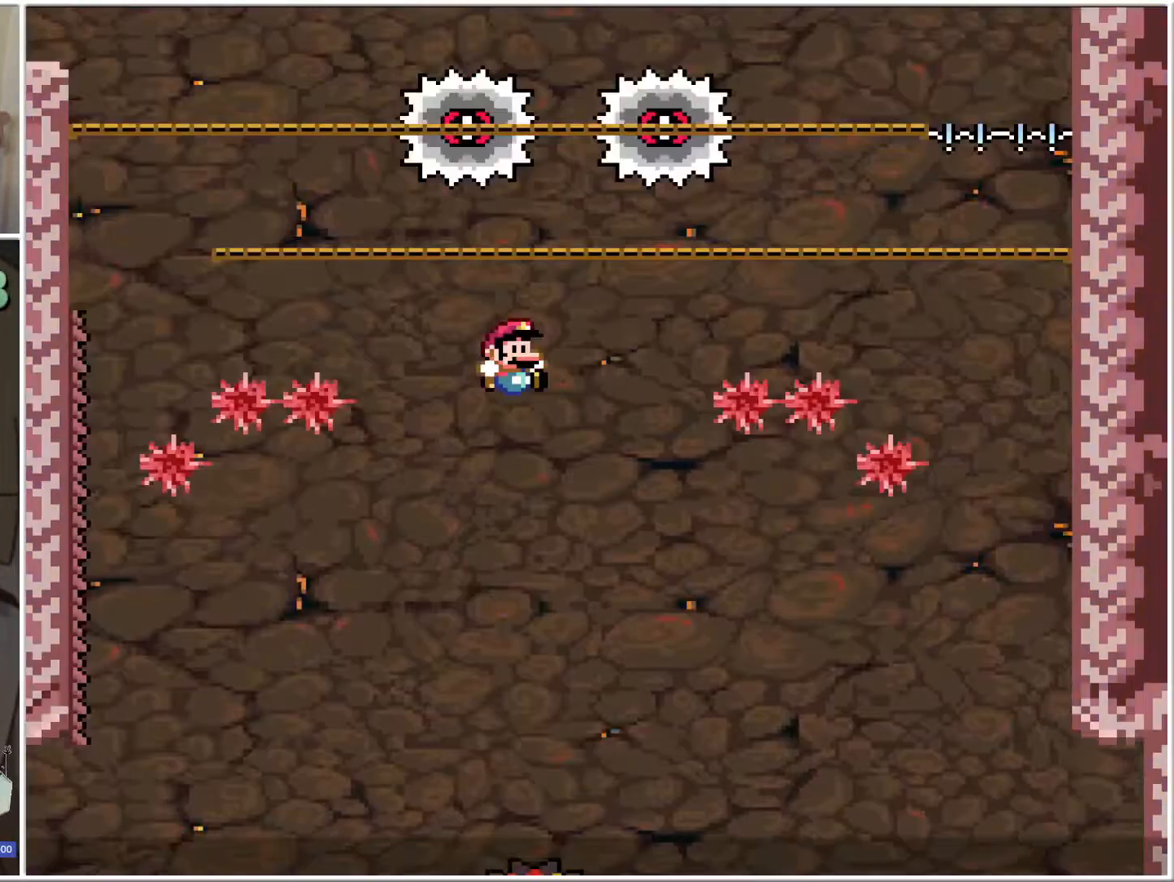
{"buttons": ["B", "X", "L1", "DPAD_UP"], "events": [[33, "DPAD_RIGHT", "up"], [350, "DPAD_UP", "down"], [417, "L1", "down"]]}
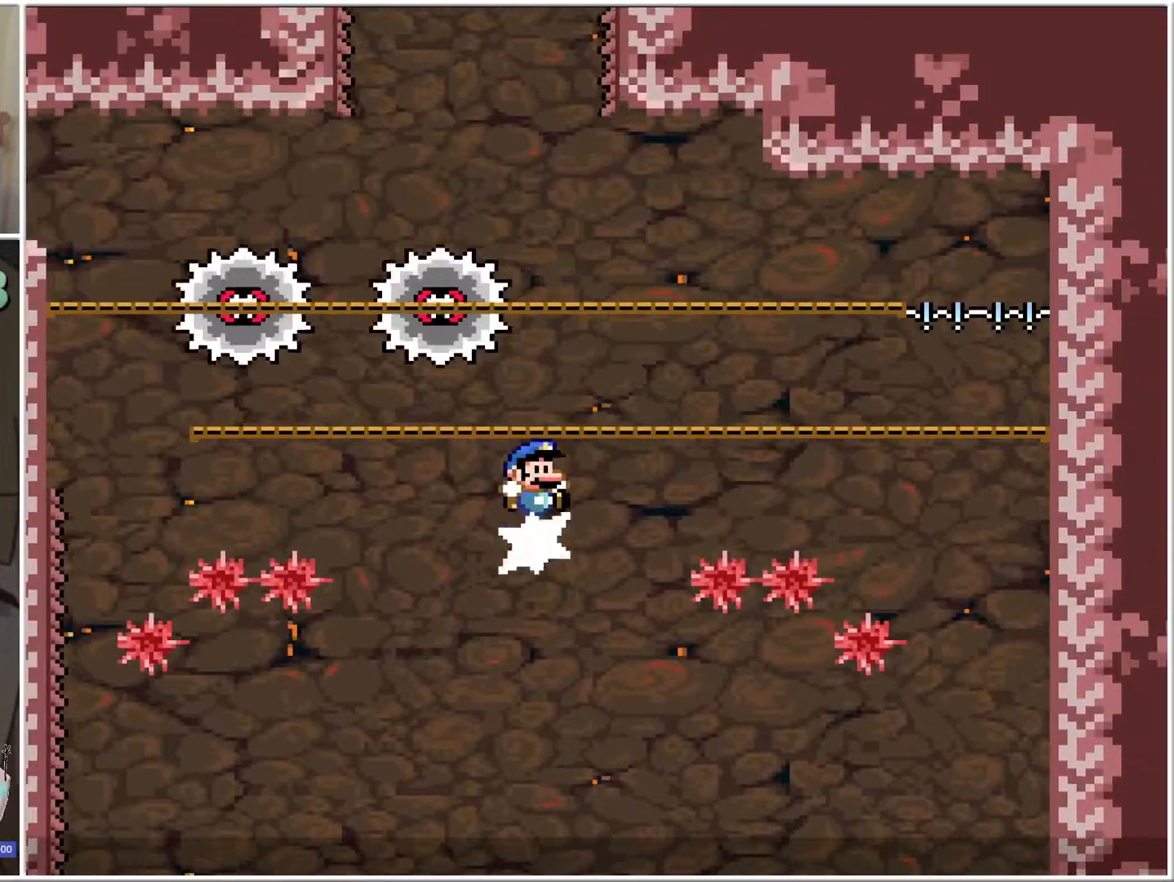
{"buttons": ["B", "X", "DPAD_LEFT"], "events": [[33, "L1", "up"], [200, "DPAD_UP", "up"], [450, "DPAD_LEFT", "down"]]}
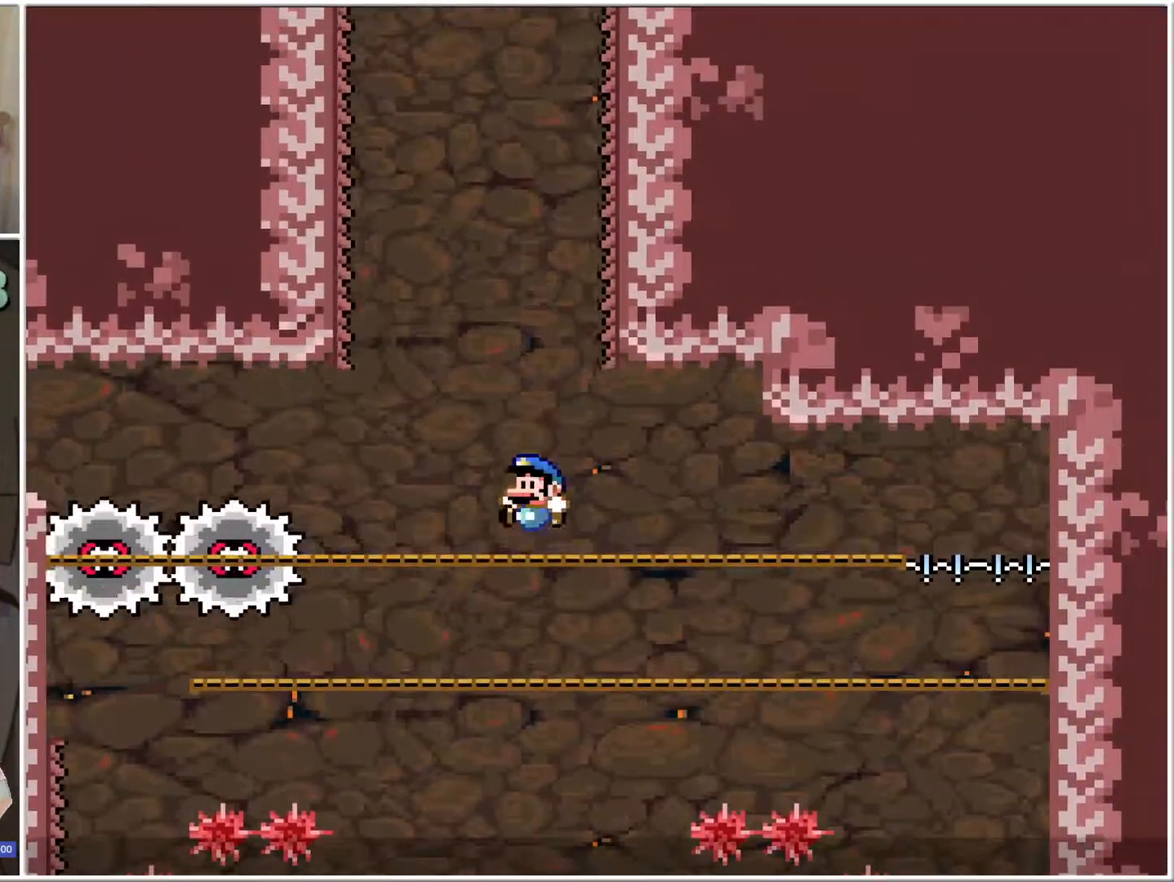
{"buttons": ["B", "X", "DPAD_RIGHT"], "events": [[33, "B", "up"], [100, "DPAD_LEFT", "up"], [133, "DPAD_RIGHT", "down"], [200, "B", "down"]]}
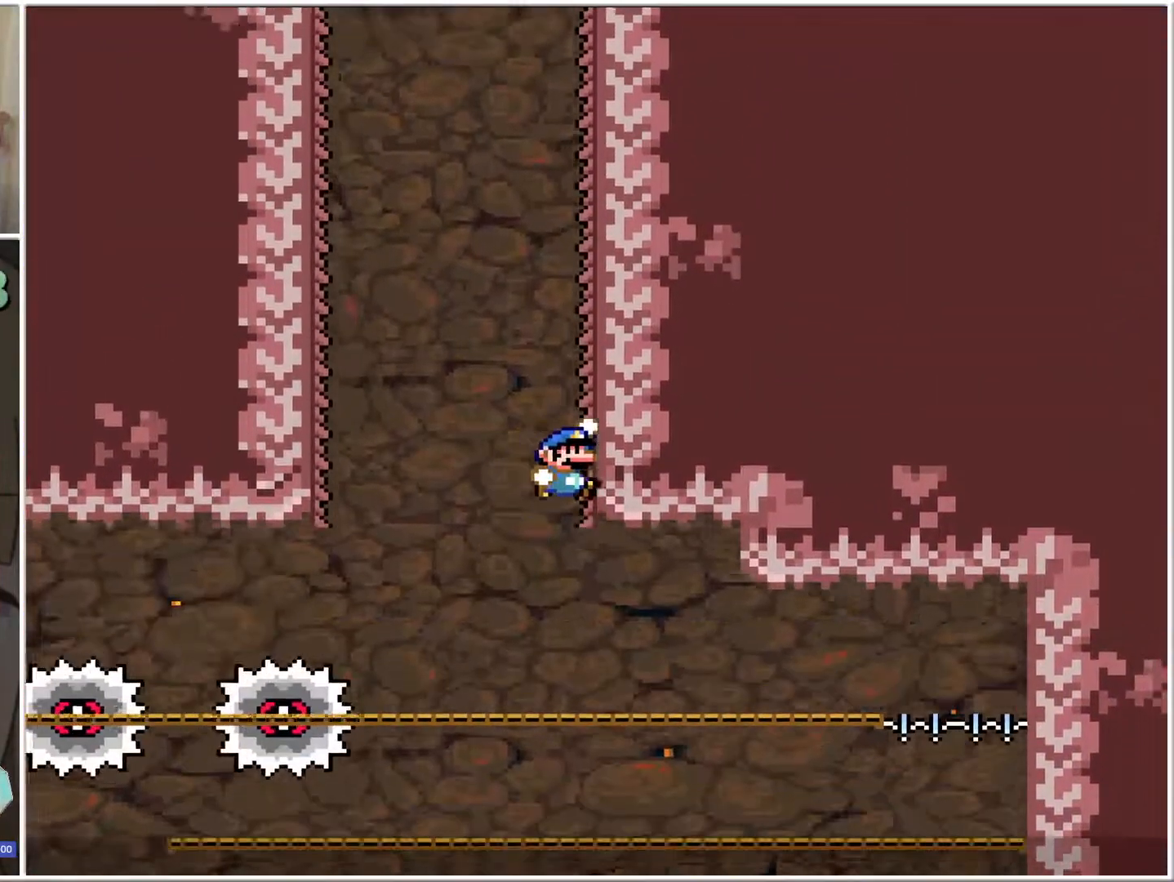
{"buttons": ["X", "DPAD_RIGHT"], "events": [[183, "B", "up"]]}
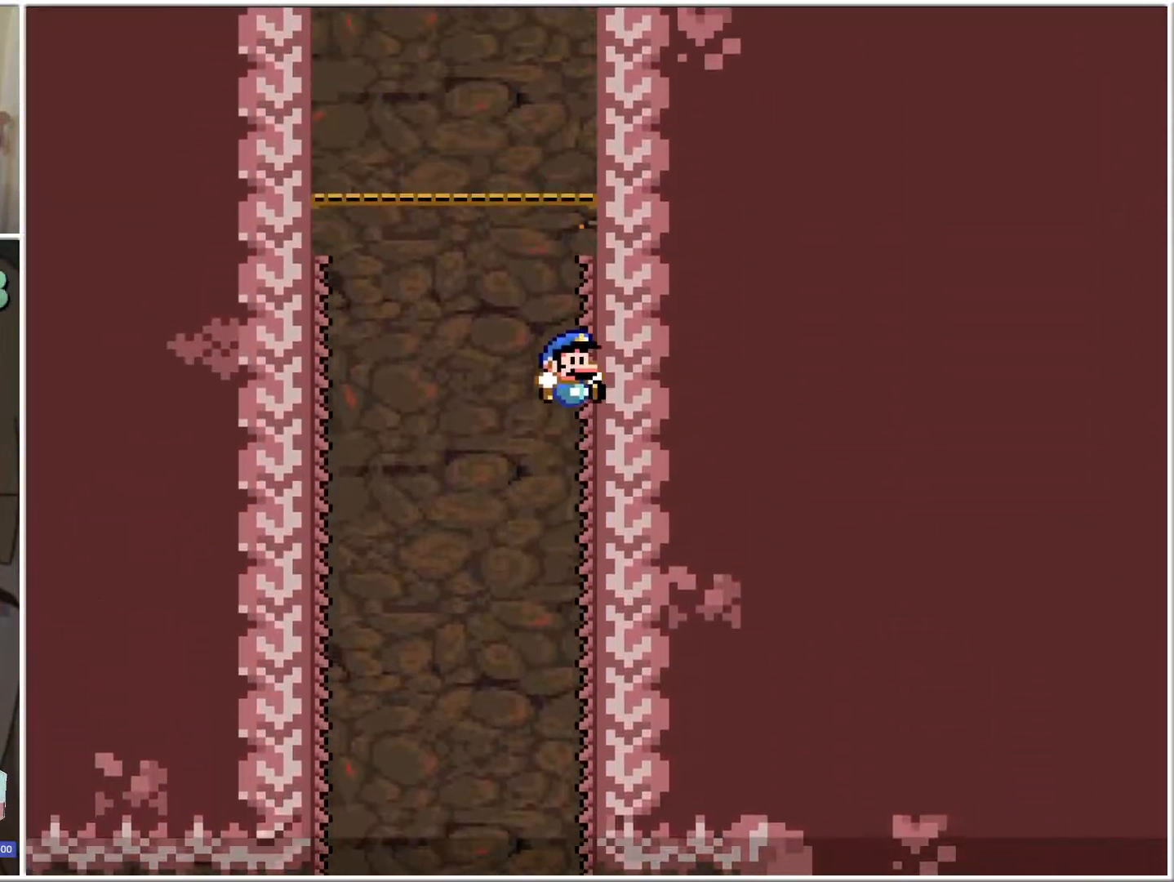
{"buttons": ["X", "DPAD_LEFT"], "events": [[350, "DPAD_RIGHT", "up"], [417, "DPAD_LEFT", "down"]]}
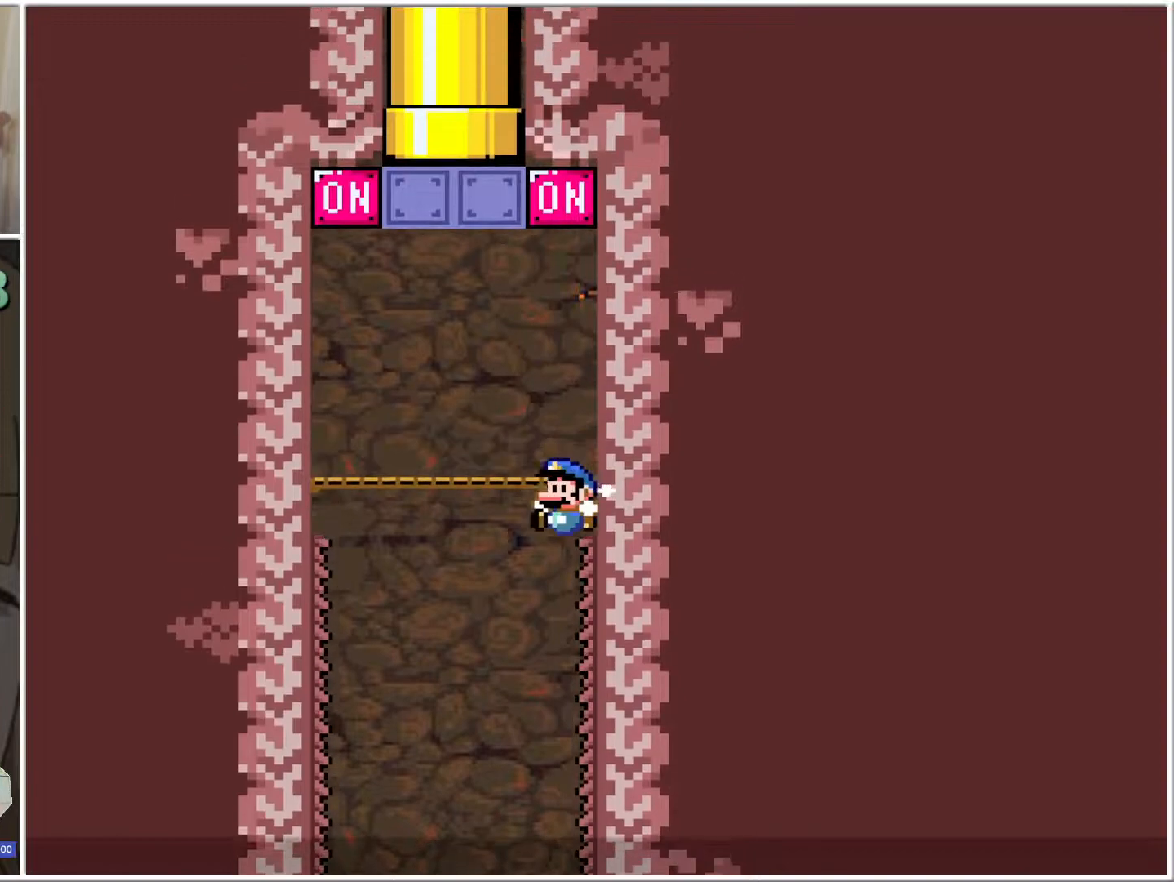
{"buttons": ["B", "X", "DPAD_RIGHT"], "events": [[167, "DPAD_LEFT", "up"], [167, "DPAD_RIGHT", "down"], [183, "B", "down"]]}
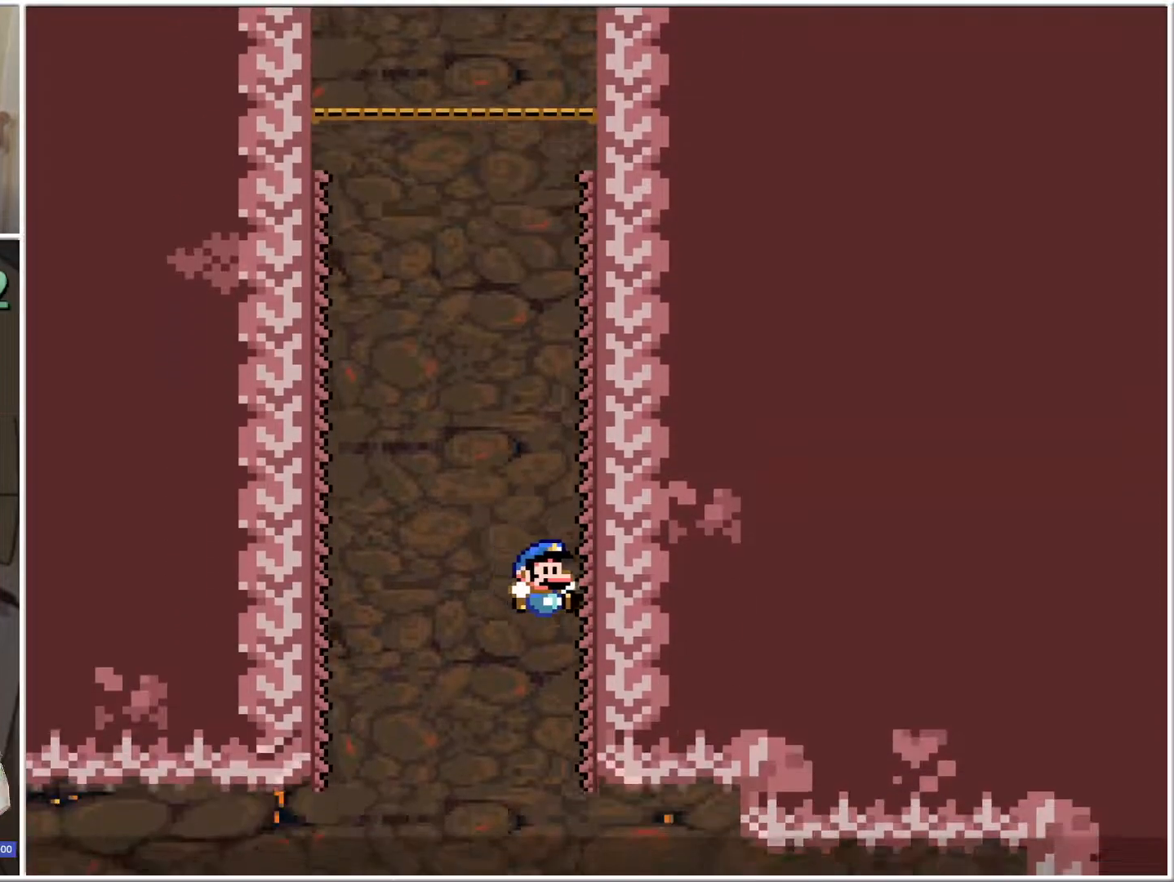
{"buttons": ["B", "X", "DPAD_RIGHT"], "events": []}
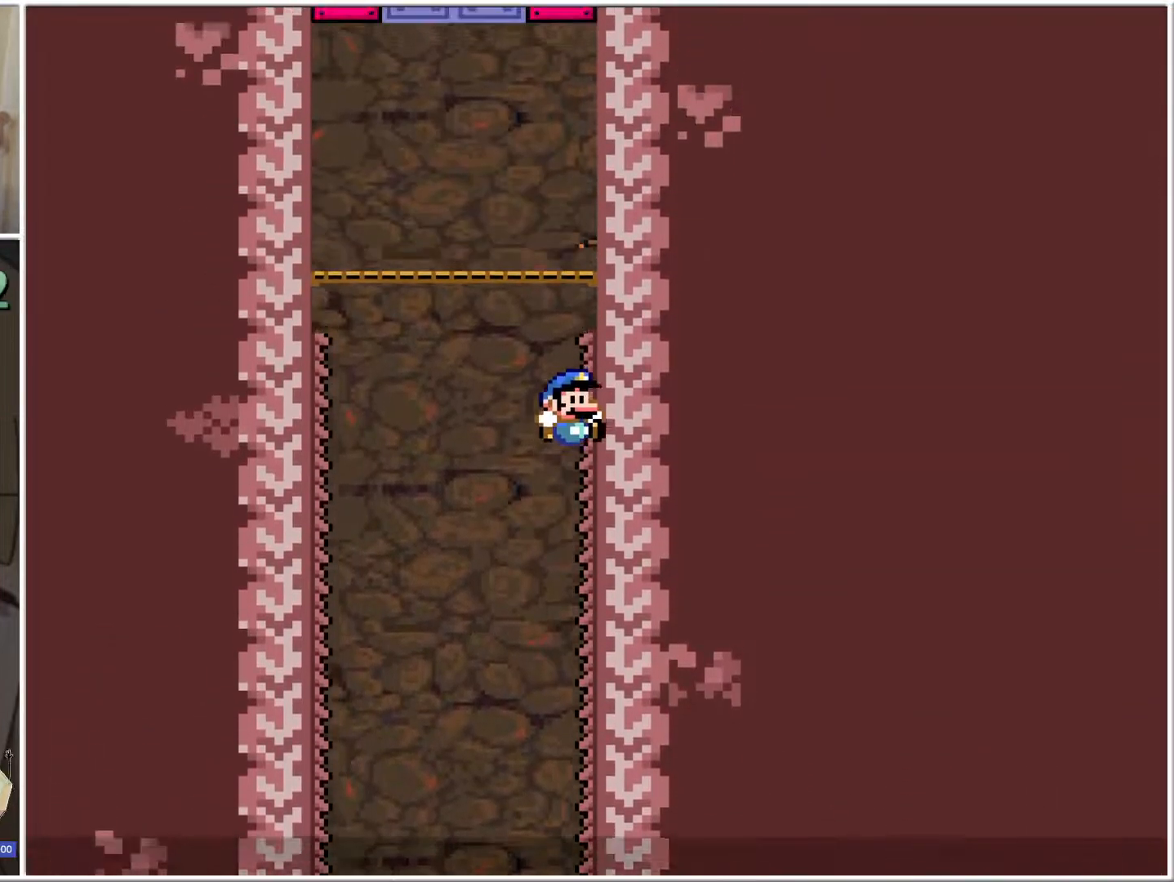
{"buttons": ["X", "DPAD_RIGHT"], "events": [[100, "B", "up"], [150, "B", "down"], [467, "B", "up"]]}
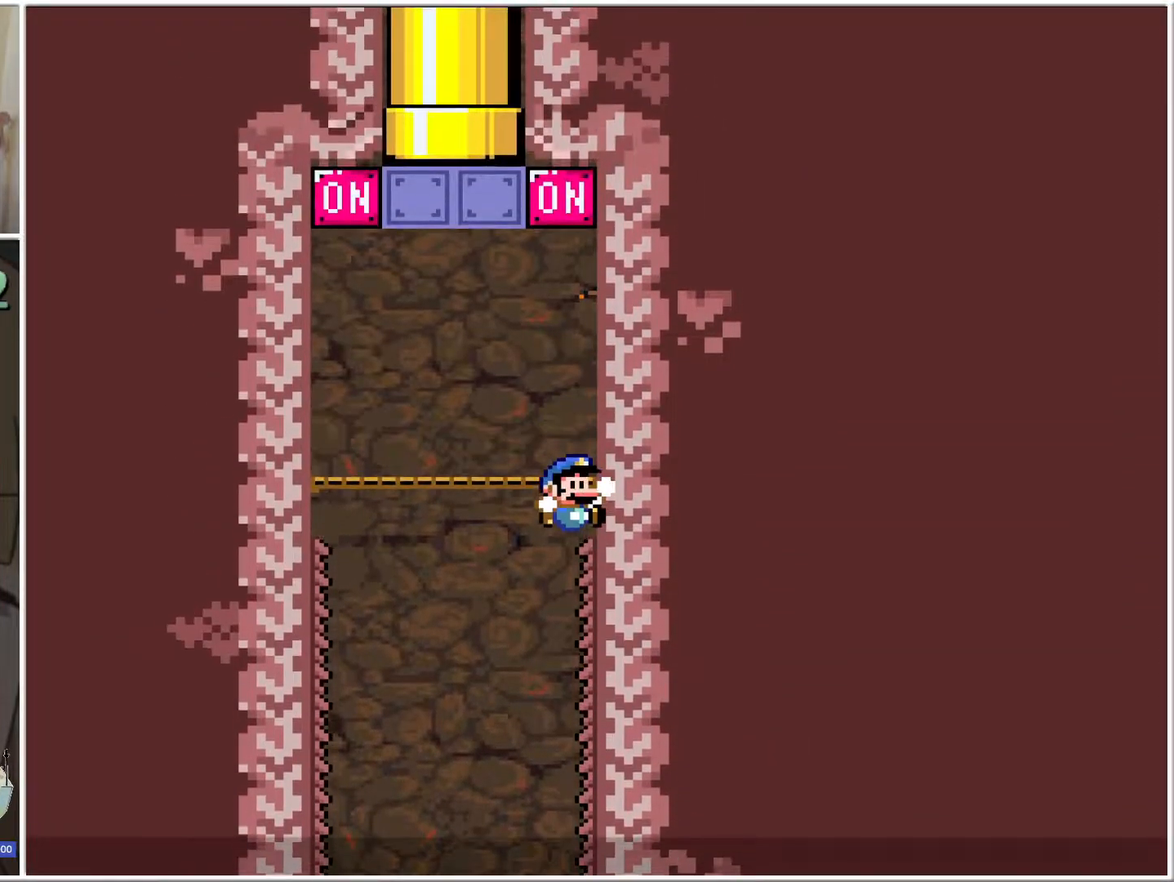
{"buttons": ["X", "DPAD_RIGHT"], "events": [[33, "B", "down"], [250, "DPAD_RIGHT", "up"], [283, "B", "up"], [467, "DPAD_RIGHT", "down"]]}
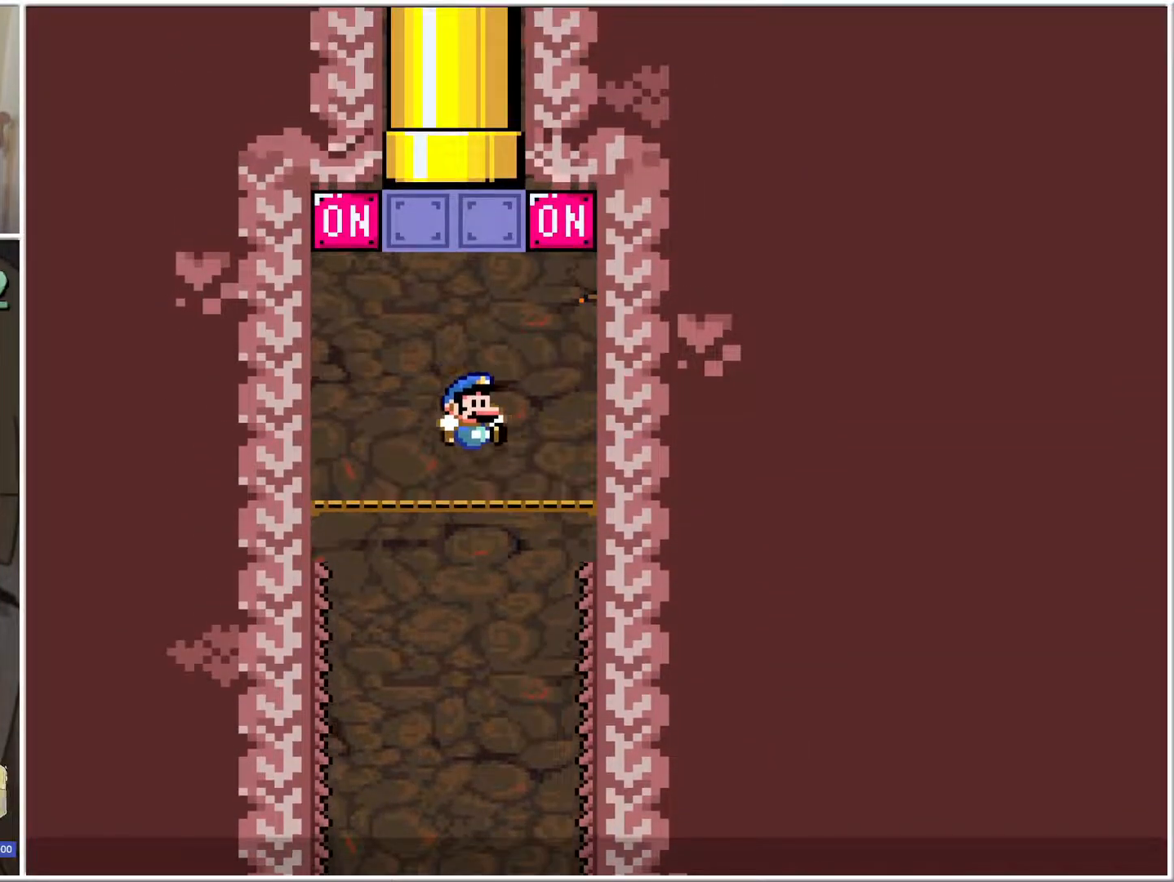
{"buttons": ["B", "X"], "events": [[33, "DPAD_RIGHT", "up"], [217, "DPAD_RIGHT", "down"], [283, "B", "down"], [383, "DPAD_RIGHT", "up"]]}
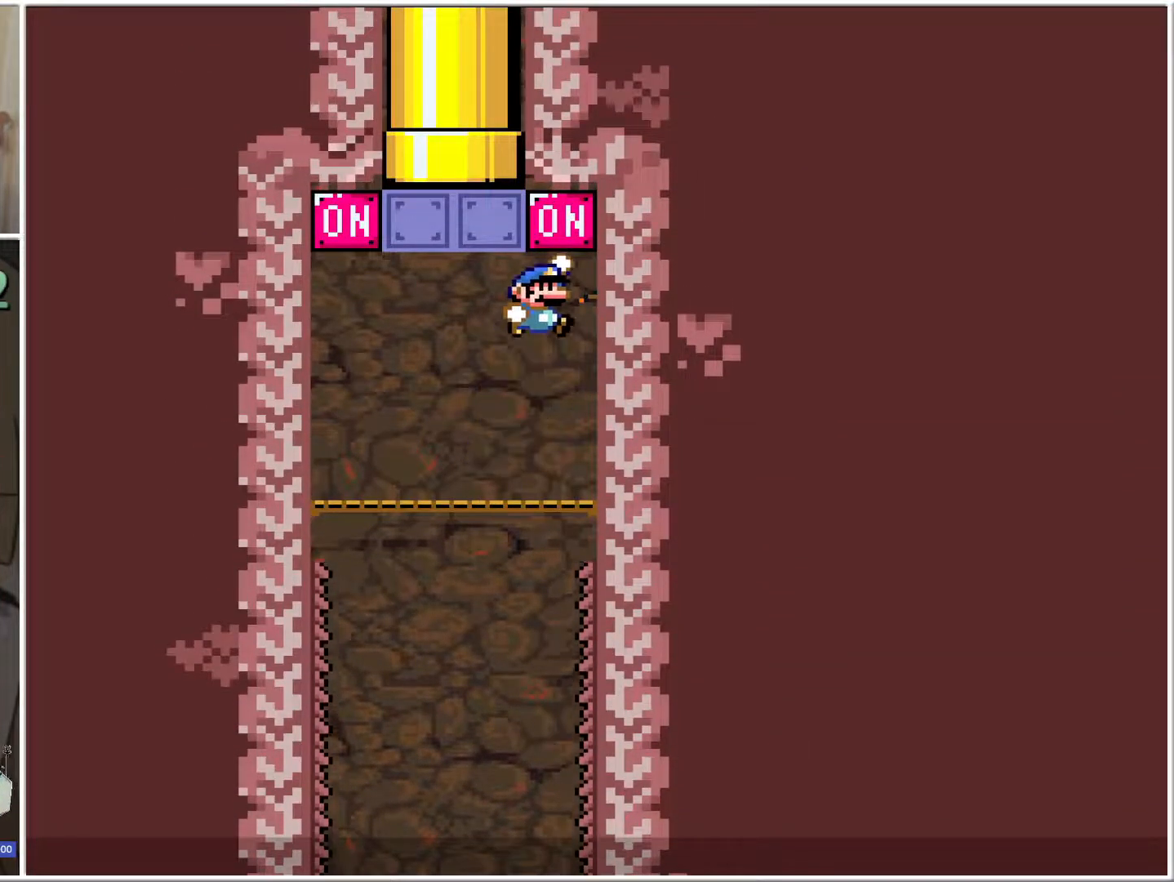
{"buttons": ["B", "X"], "events": [[17, "DPAD_LEFT", "down"], [117, "B", "up"], [233, "DPAD_LEFT", "up"], [433, "B", "down"]]}
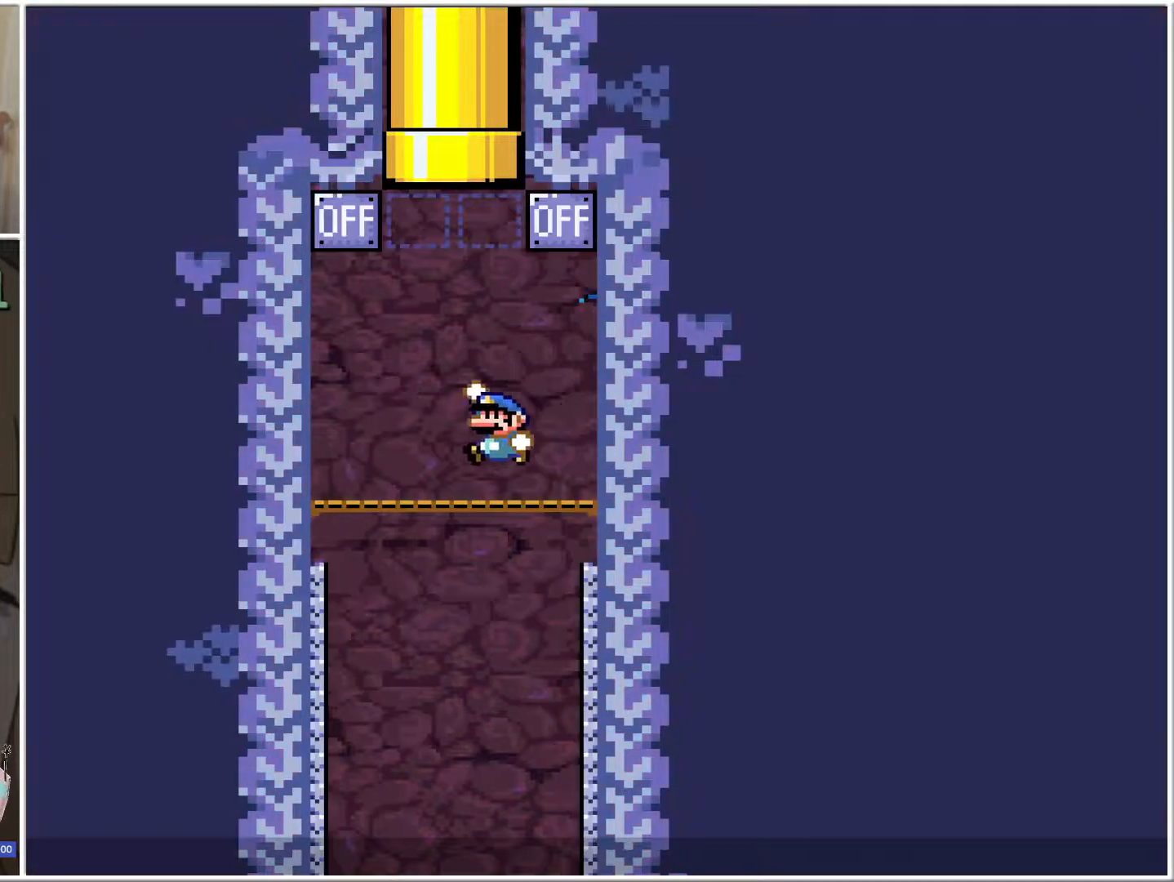
{"buttons": ["B", "X", "DPAD_UP"], "events": [[83, "DPAD_LEFT", "down"], [167, "DPAD_LEFT", "up"], [167, "DPAD_UP", "down"], [200, "DPAD_RIGHT", "down"], [200, "DPAD_UP", "up"], [233, "DPAD_UP", "down"], [267, "DPAD_RIGHT", "up"]]}
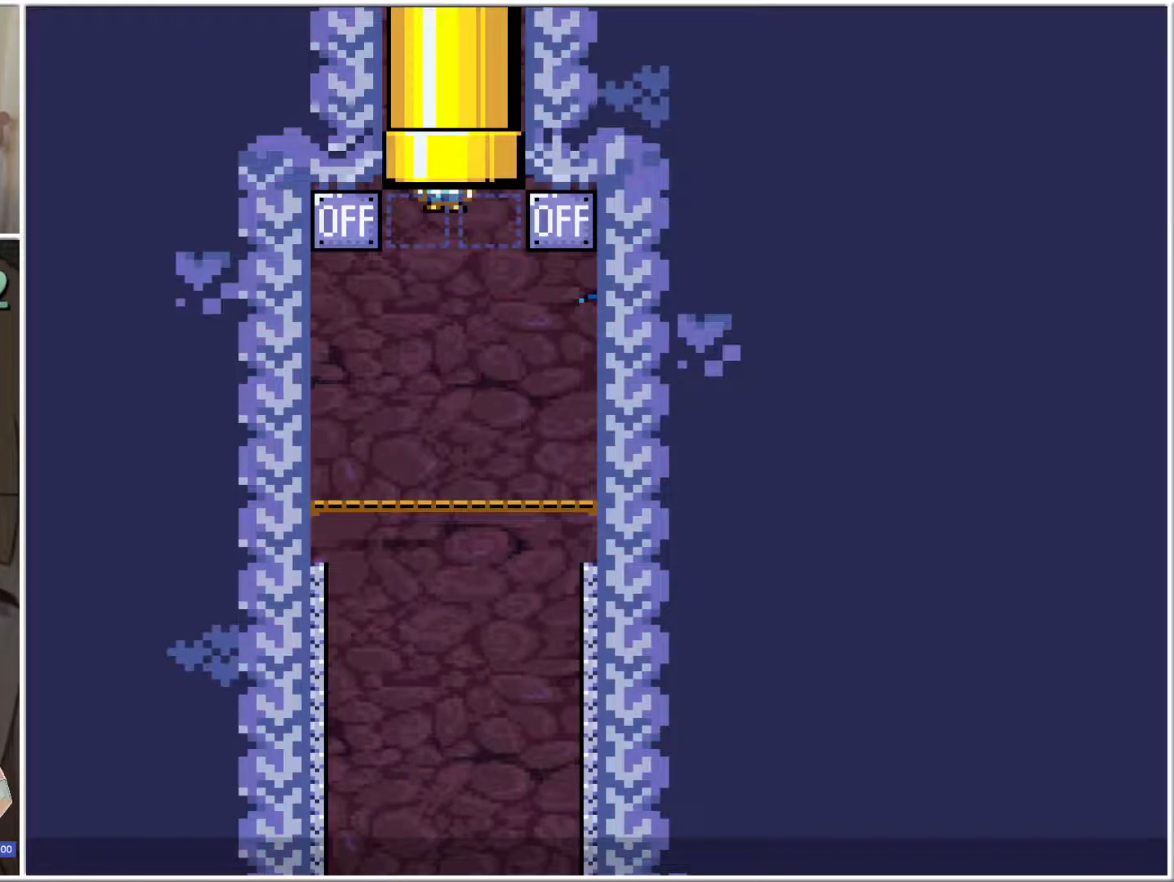
{"buttons": ["X"], "events": [[117, "DPAD_UP", "up"], [217, "B", "up"]]}
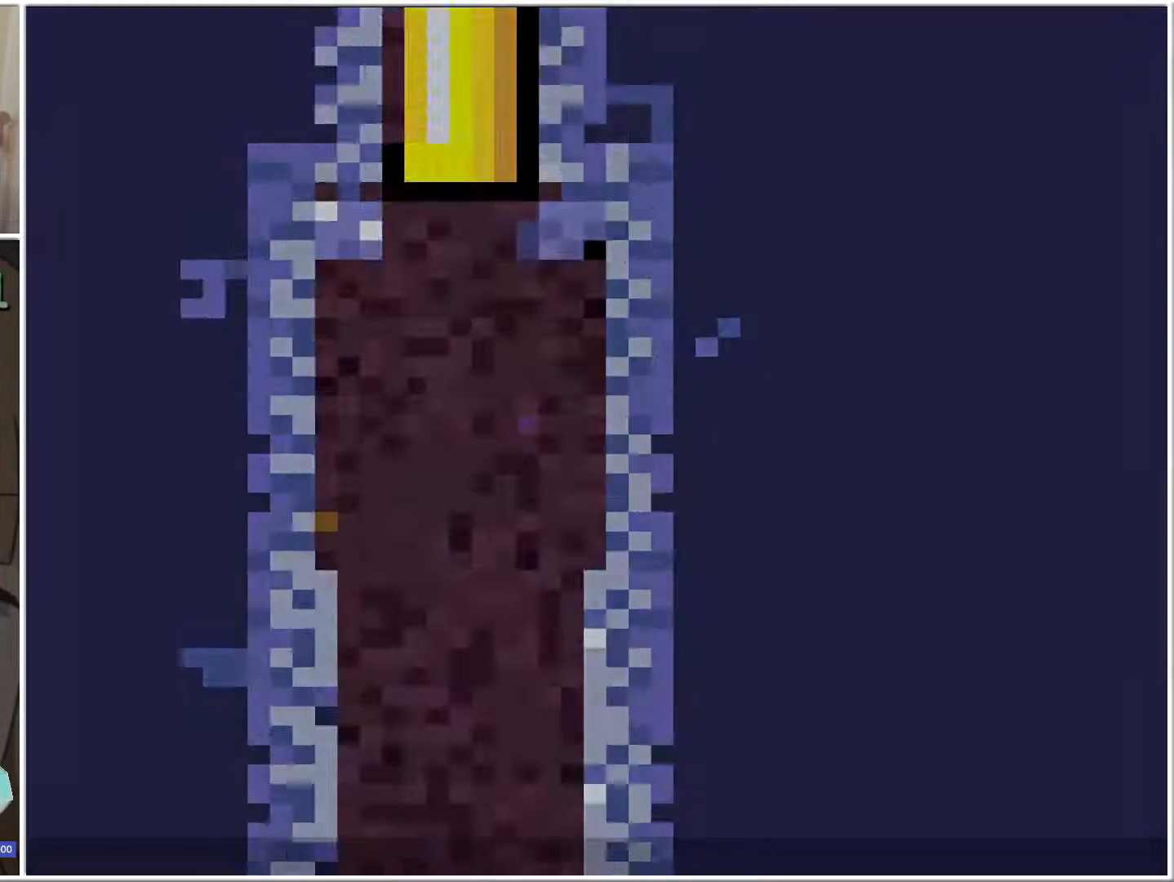
{"buttons": ["X"], "events": []}
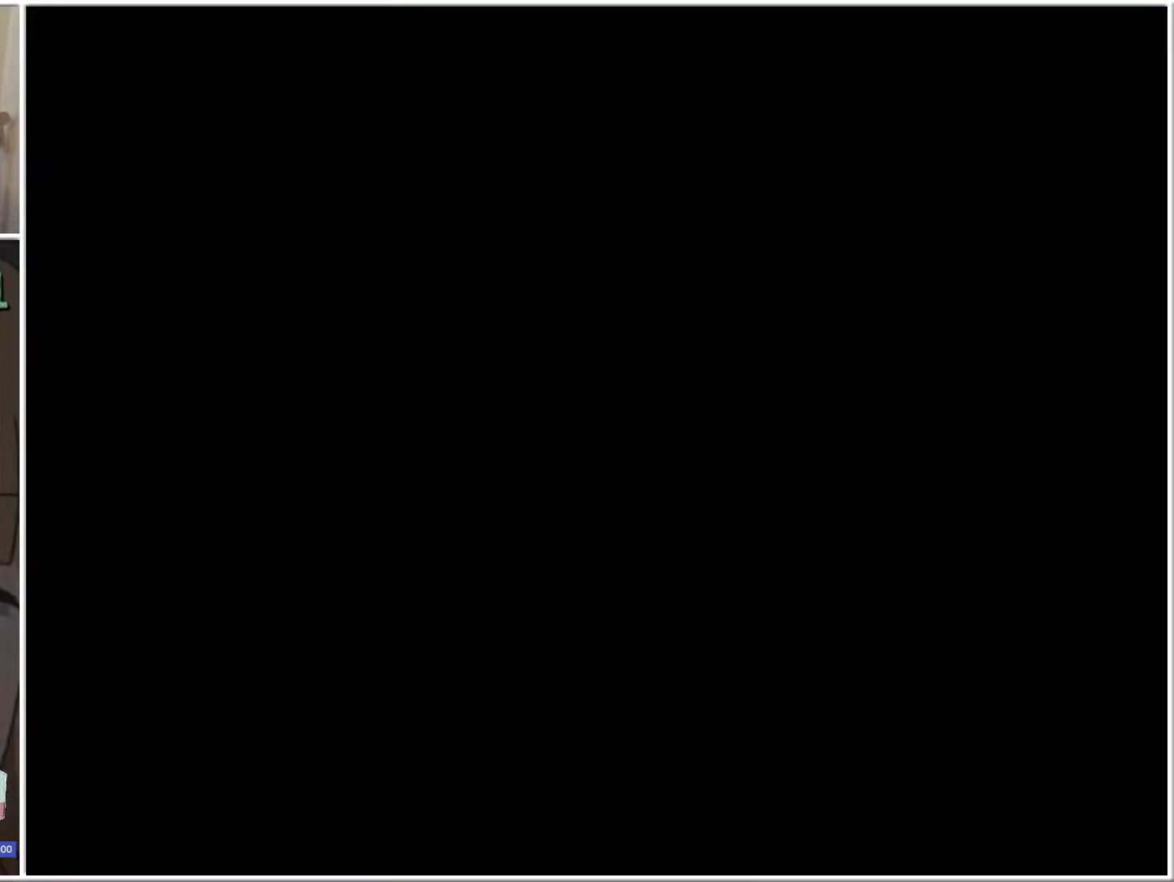
{"buttons": ["X"], "events": []}
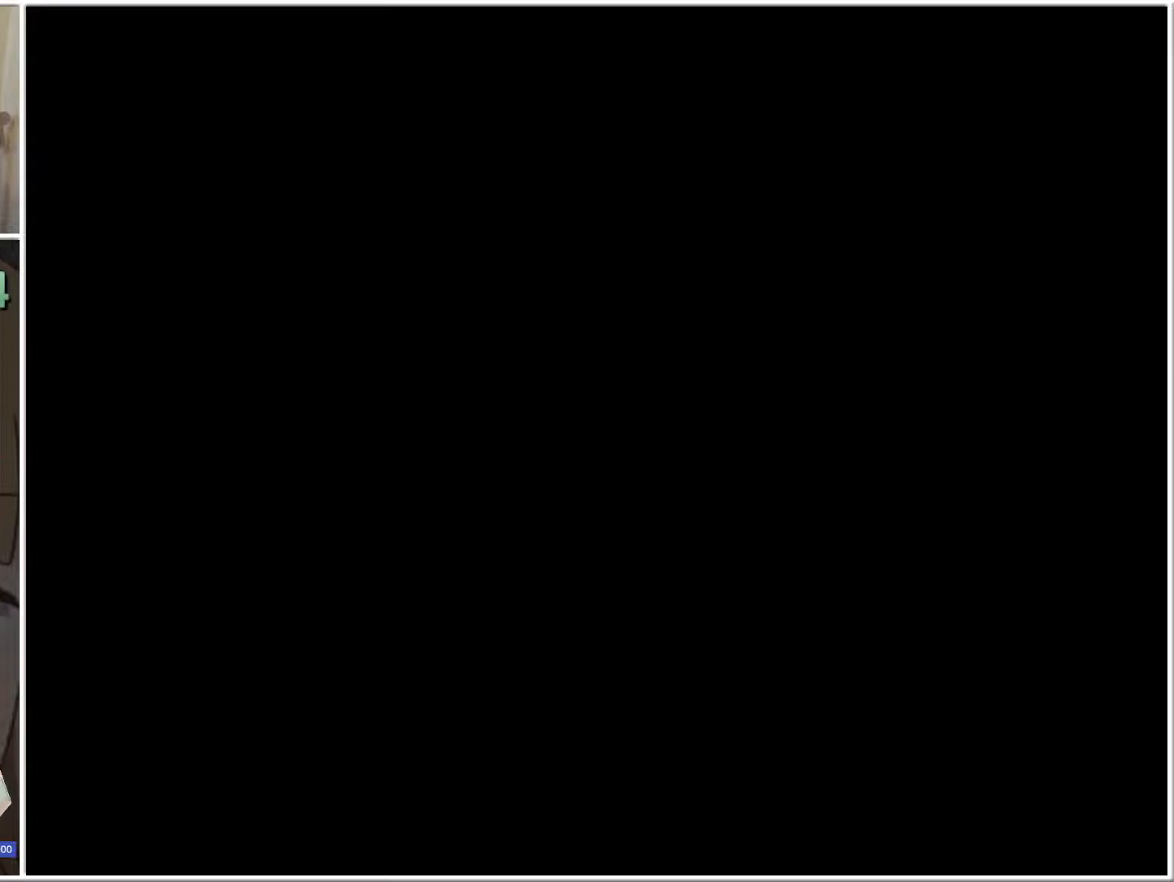
{"buttons": ["X"], "events": []}
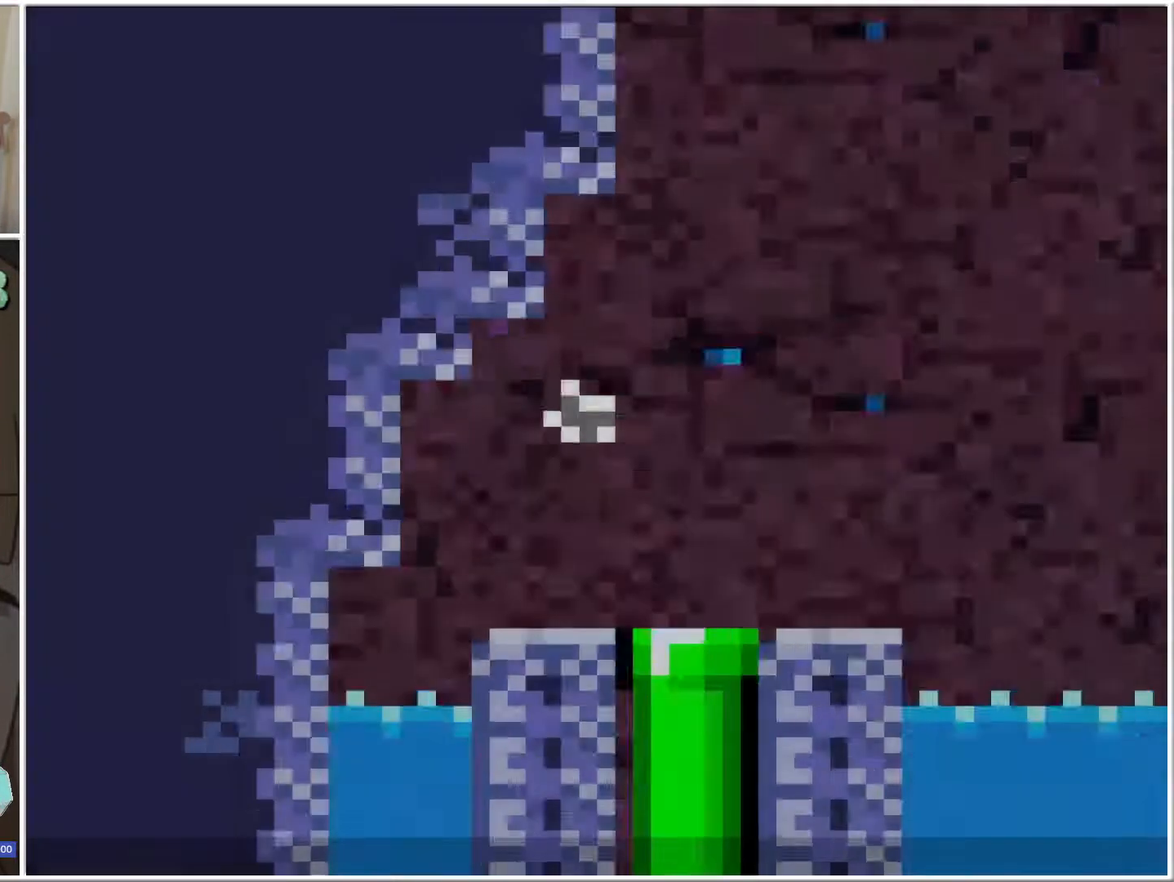
{"buttons": ["X", "DPAD_RIGHT"], "events": [[83, "DPAD_RIGHT", "down"]]}
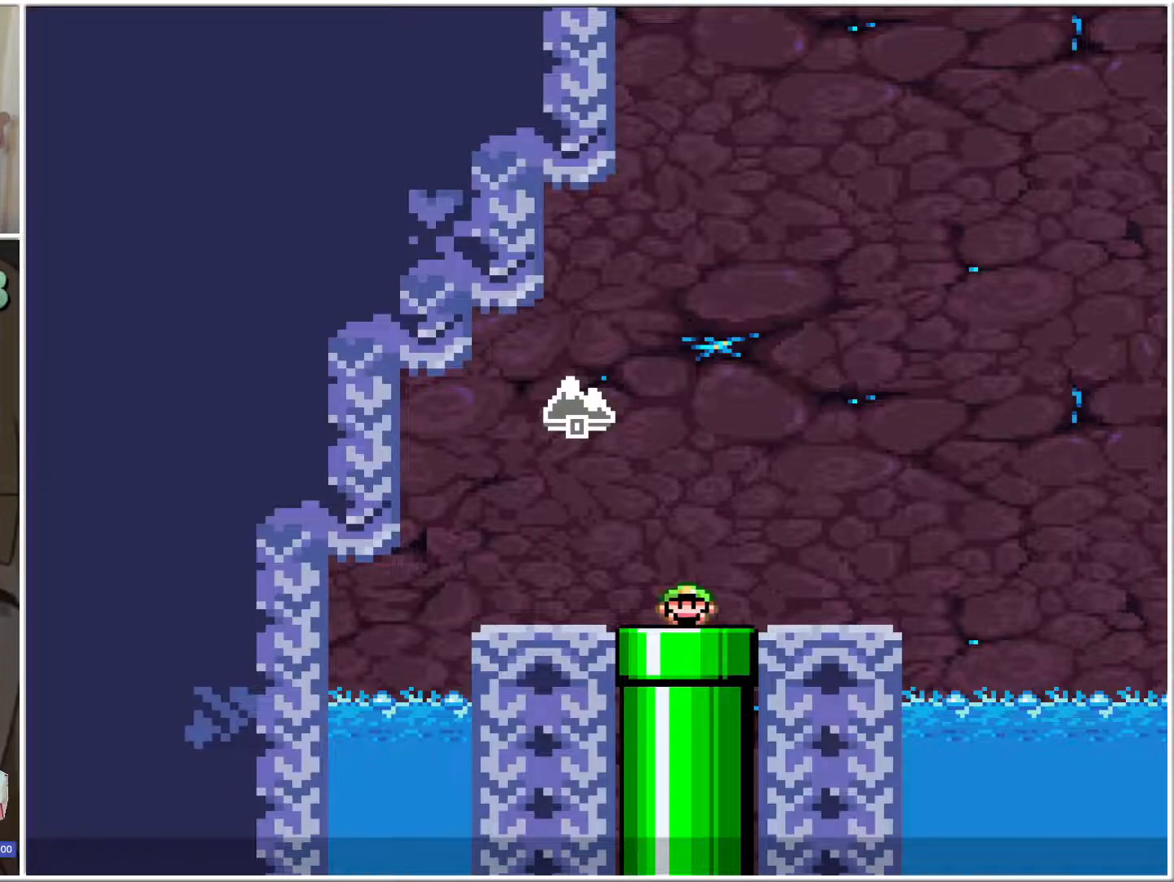
{"buttons": ["B", "X", "DPAD_RIGHT"], "events": [[467, "B", "down"]]}
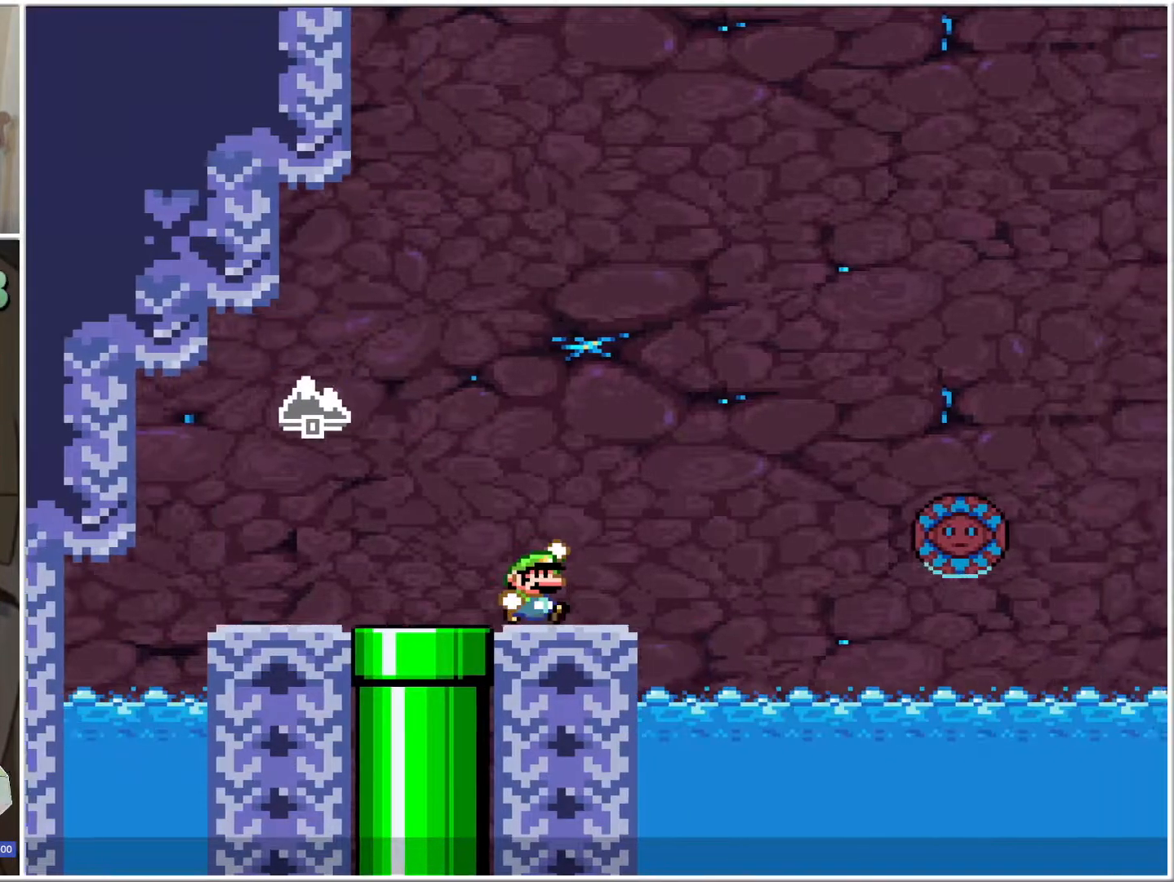
{"buttons": ["B", "X"], "events": [[350, "B", "up"], [467, "DPAD_RIGHT", "up"], [500, "B", "down"]]}
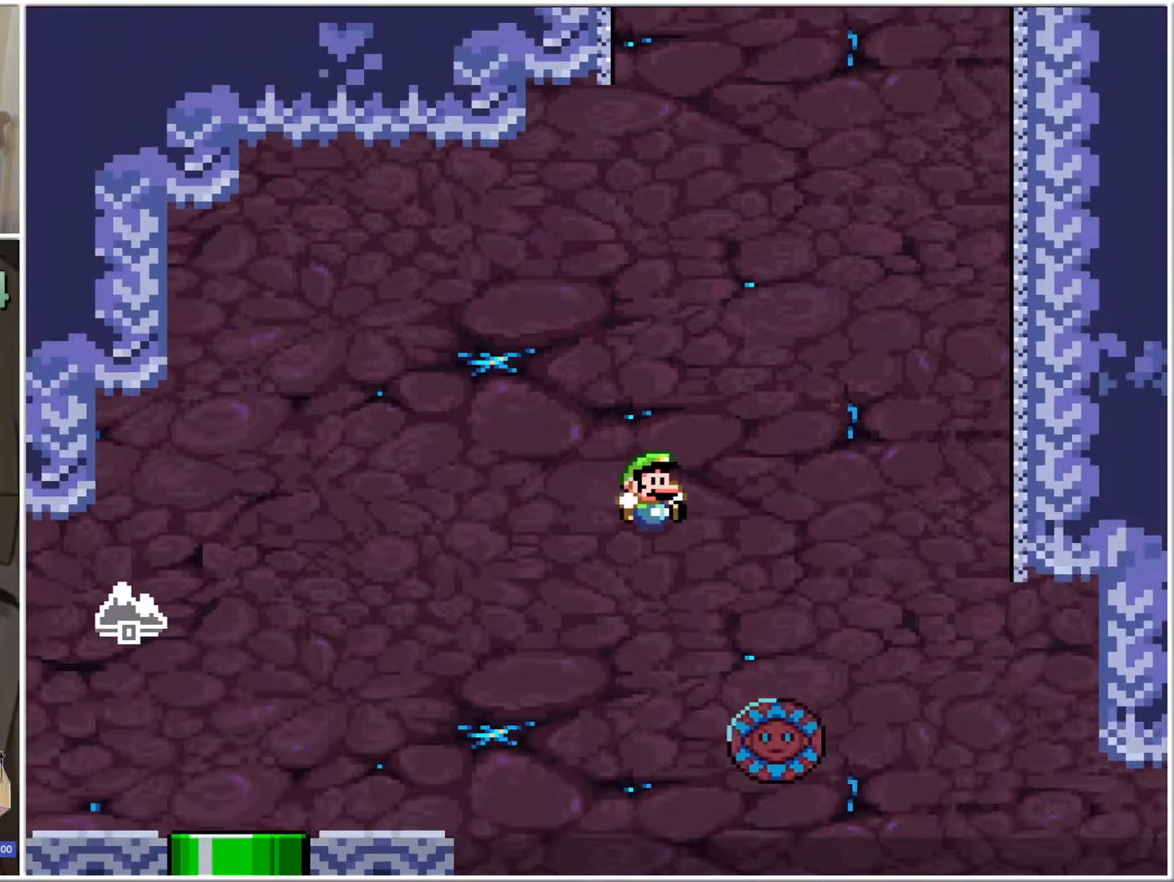
{"buttons": ["B", "X", "DPAD_RIGHT"], "events": [[117, "DPAD_LEFT", "down"], [250, "DPAD_LEFT", "up"], [467, "DPAD_RIGHT", "down"]]}
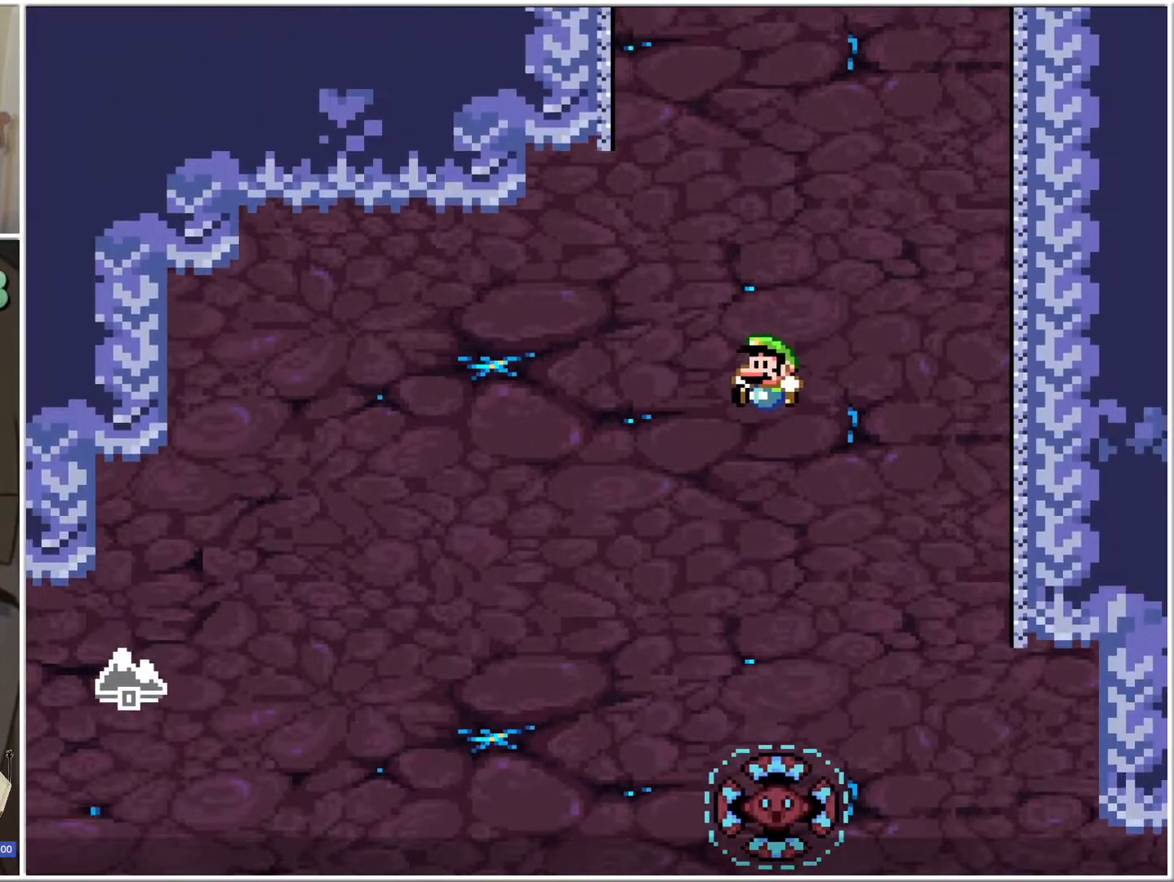
{"buttons": ["B", "X"], "events": [[67, "DPAD_RIGHT", "up"], [317, "DPAD_UP", "down"], [367, "L1", "down"], [500, "DPAD_UP", "up"], [500, "L1", "up"]]}
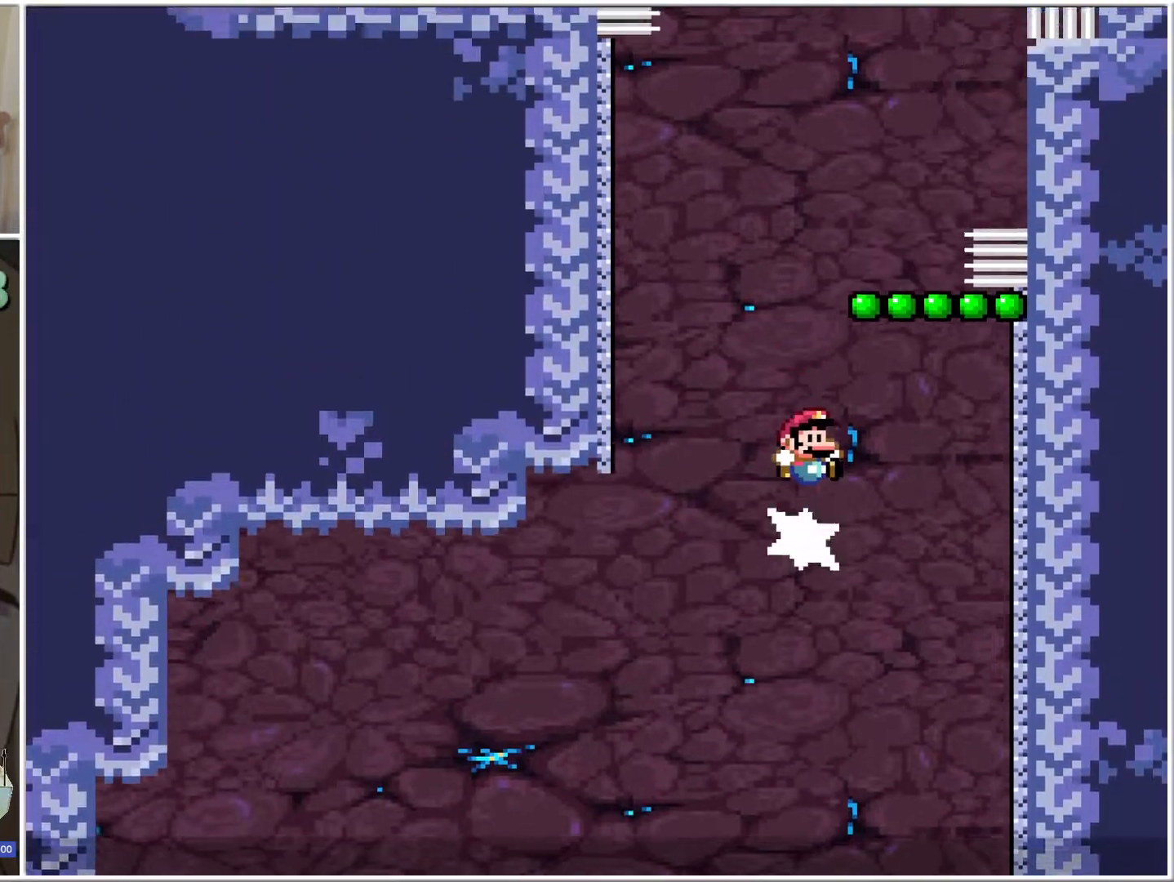
{"buttons": ["B", "X"], "events": [[117, "DPAD_RIGHT", "down"], [250, "DPAD_RIGHT", "up"], [333, "B", "up"], [467, "B", "down"]]}
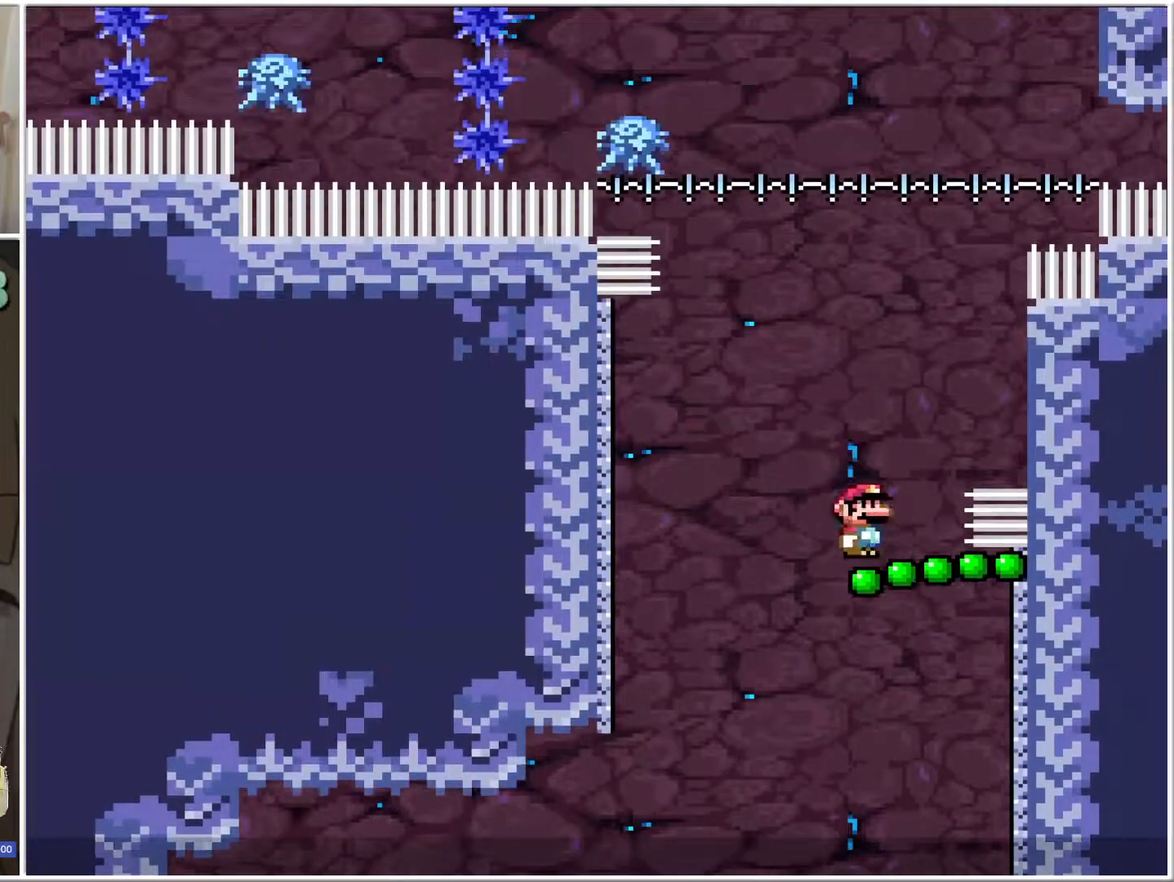
{"buttons": ["B", "X", "DPAD_LEFT"], "events": [[300, "DPAD_LEFT", "down"]]}
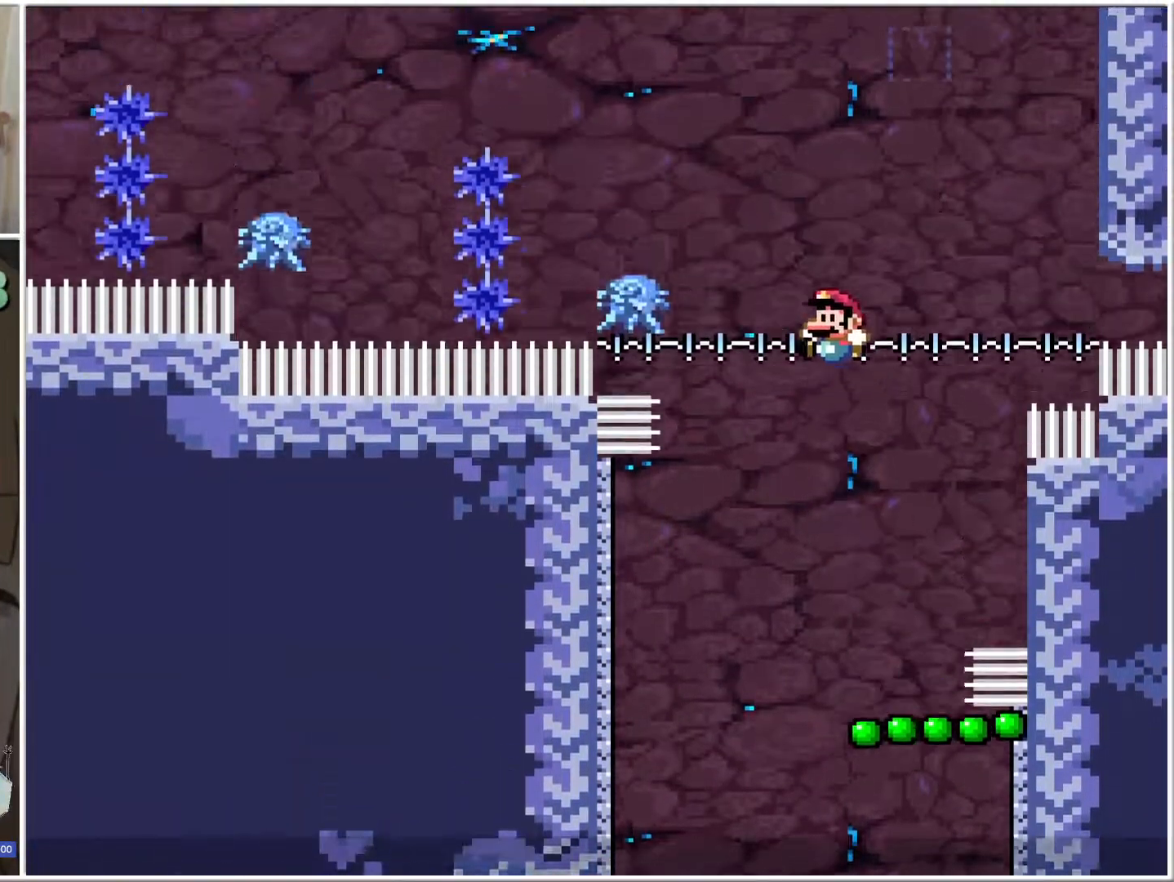
{"buttons": ["B", "X"], "events": [[67, "DPAD_LEFT", "up"], [83, "B", "up"], [283, "B", "down"]]}
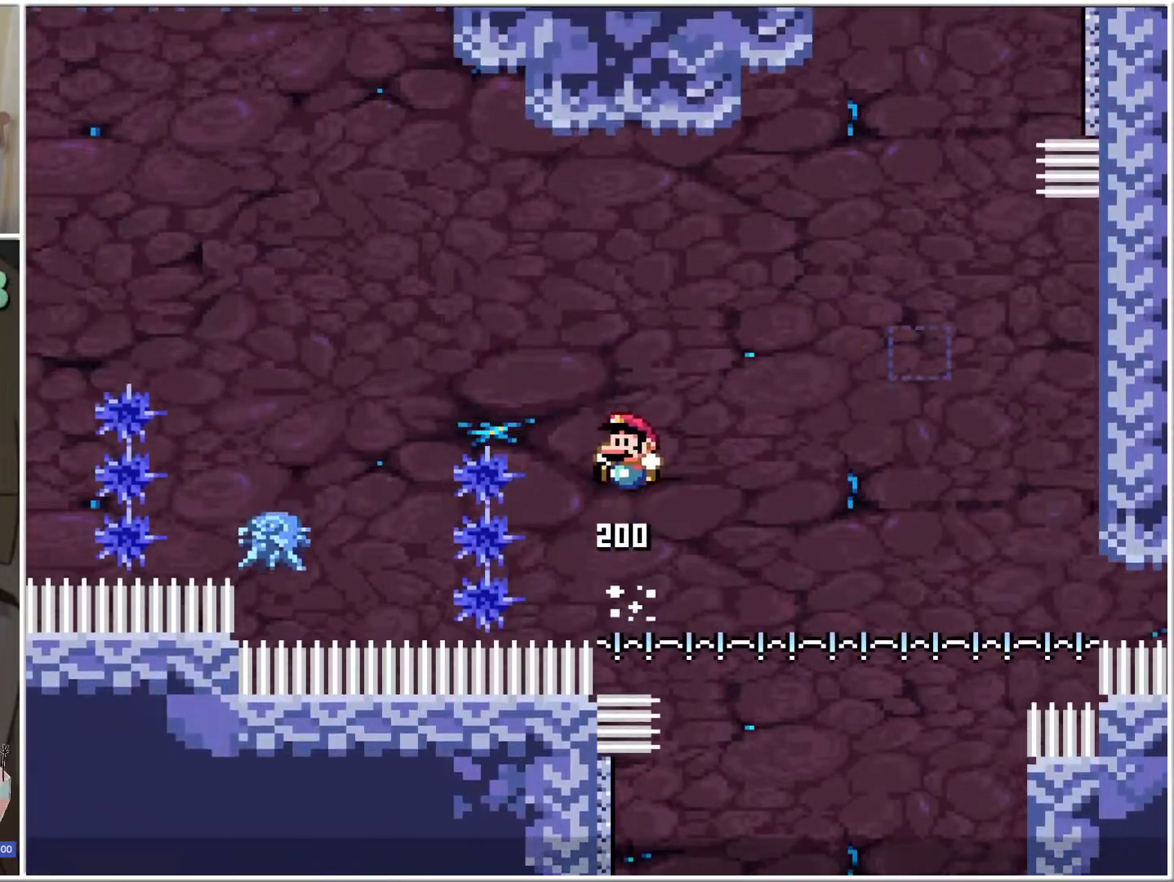
{"buttons": ["B", "X", "DPAD_RIGHT"], "events": [[33, "DPAD_LEFT", "down"], [217, "B", "up"], [217, "DPAD_LEFT", "up"], [467, "B", "down"], [467, "DPAD_RIGHT", "down"]]}
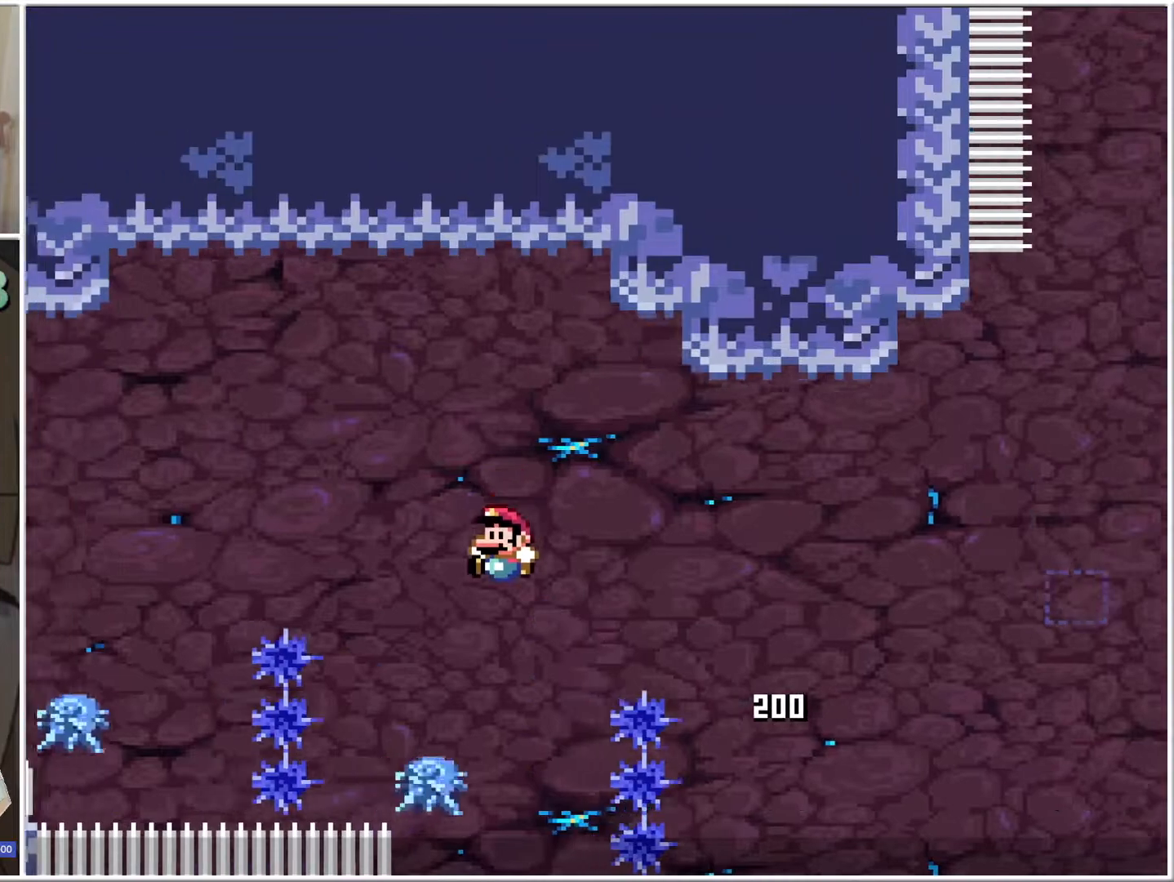
{"buttons": ["X", "DPAD_LEFT"], "events": [[100, "DPAD_LEFT", "down"], [100, "DPAD_RIGHT", "up"], [483, "B", "up"]]}
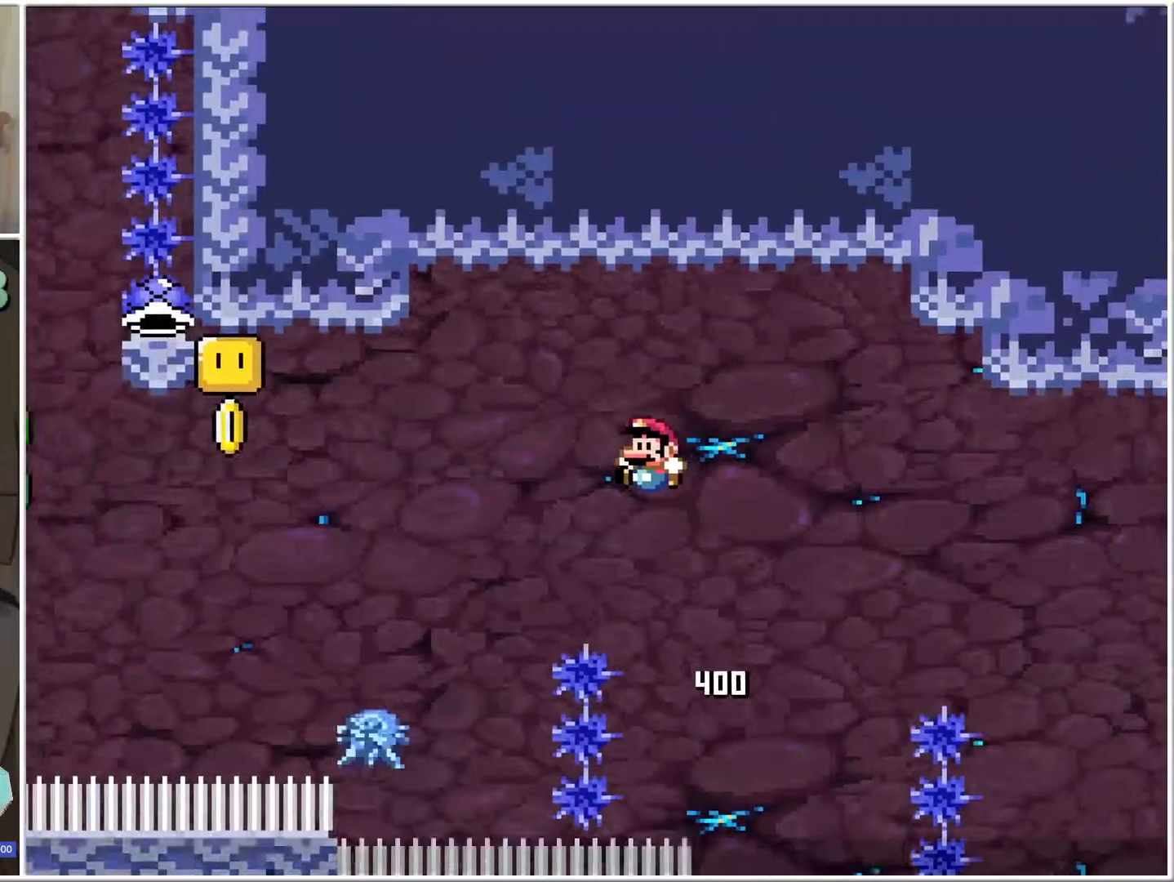
{"buttons": ["B", "X"], "events": [[17, "DPAD_LEFT", "up"], [217, "B", "down"], [283, "DPAD_LEFT", "down"], [400, "DPAD_LEFT", "up"]]}
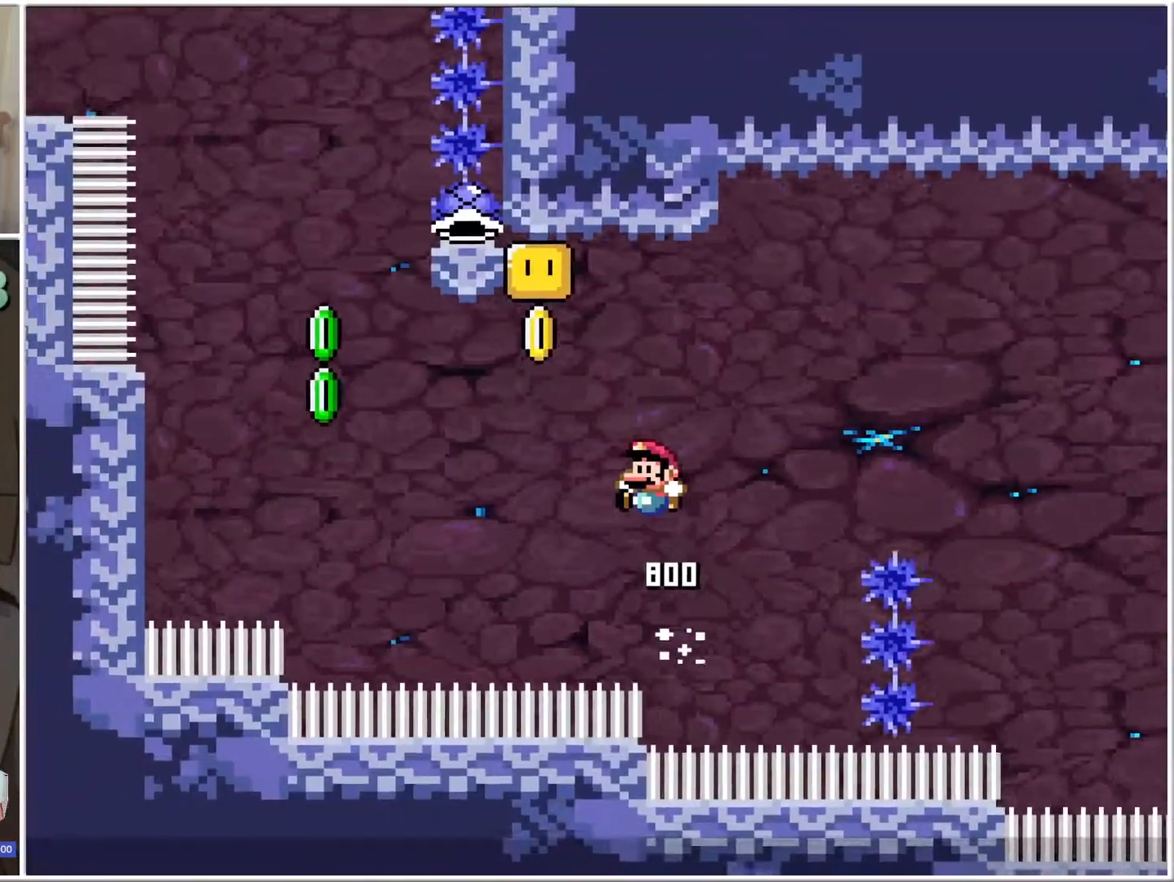
{"buttons": ["B", "X", "L1", "DPAD_UP"], "events": [[367, "DPAD_UP", "down"], [467, "L1", "down"]]}